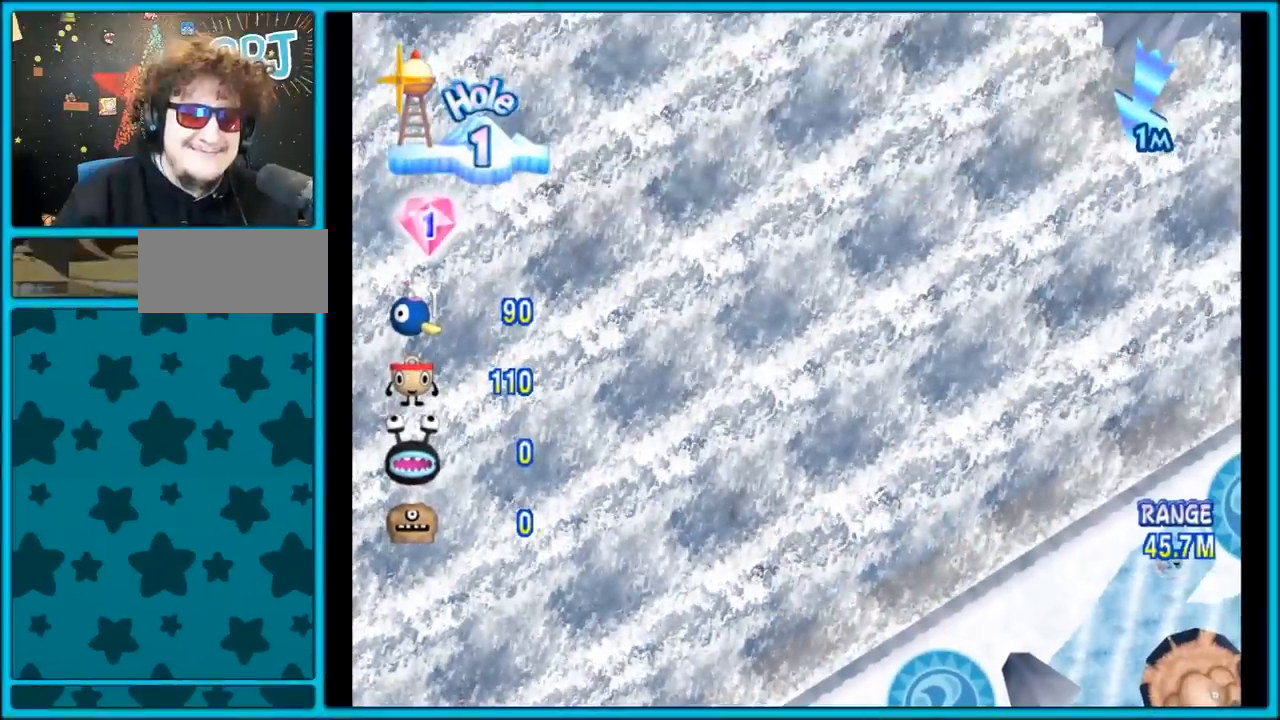
Gameplay with a controller (Nintendo layout); each line is a JSON object with the inputs held at the frame after it. "events" lists button and stick changes between this image and that frame as [ms after this image, input, new state], when the widget could be followed in between. Not read: L3 R3.
{"buttons": [], "left_stick": "right", "right_stick": "center", "events": []}
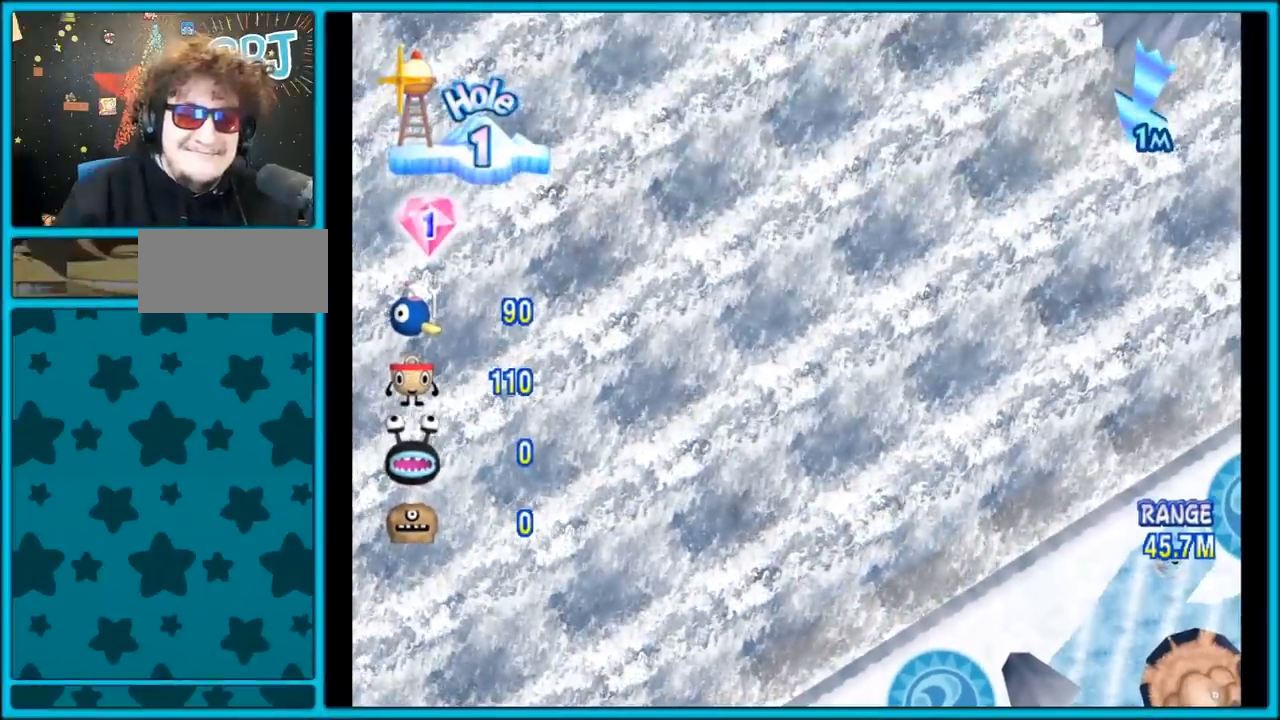
{"buttons": [], "left_stick": "right", "right_stick": "center", "events": []}
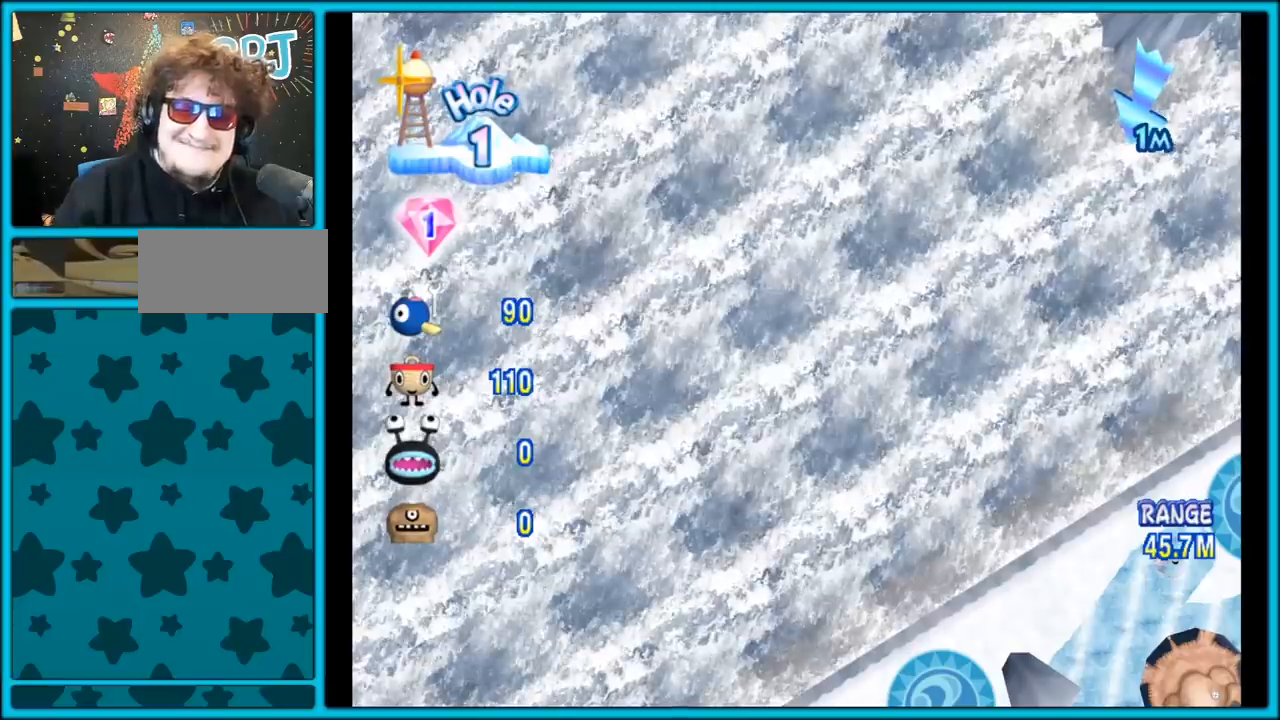
{"buttons": [], "left_stick": "right", "right_stick": "center", "events": []}
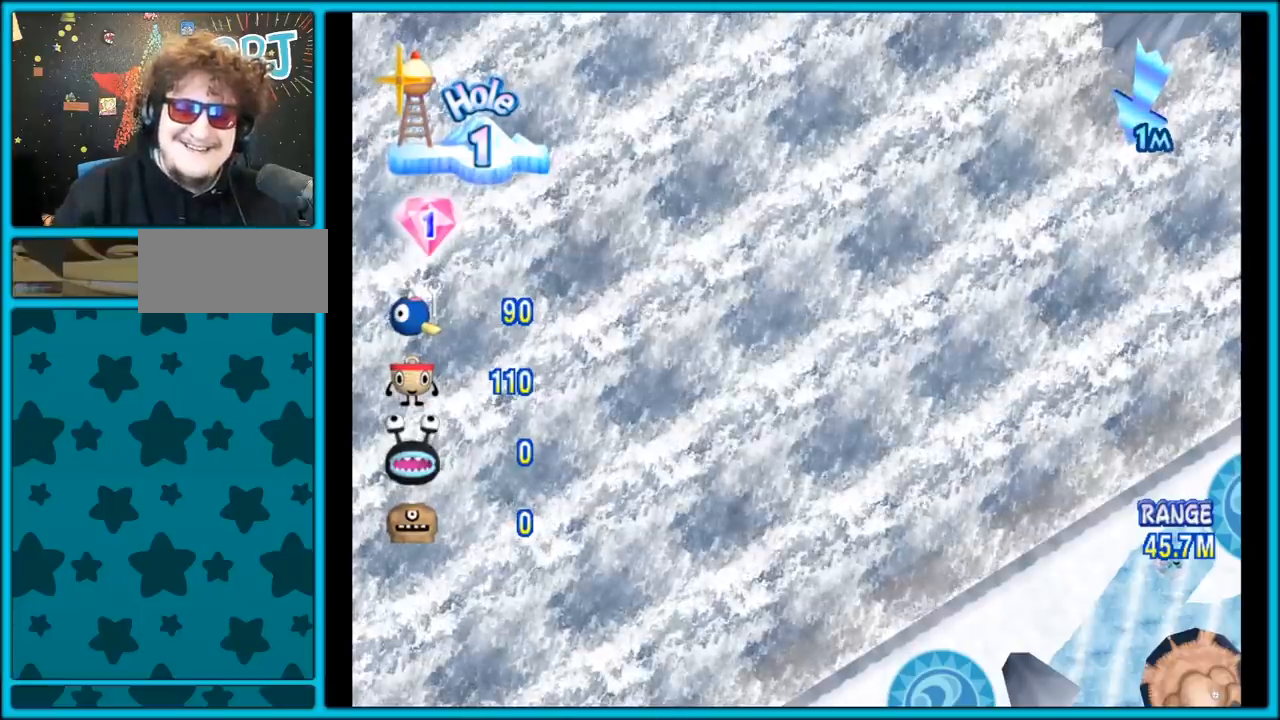
{"buttons": [], "left_stick": "right", "right_stick": "center", "events": []}
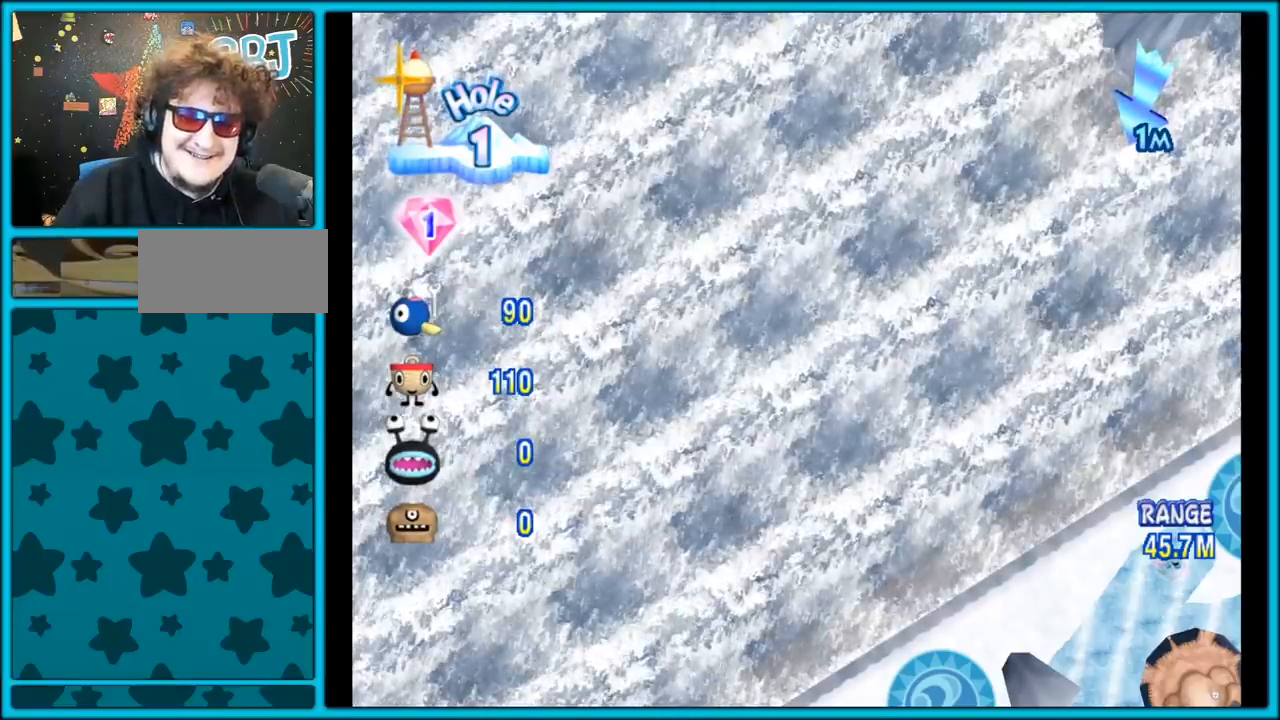
{"buttons": [], "left_stick": "right", "right_stick": "center", "events": []}
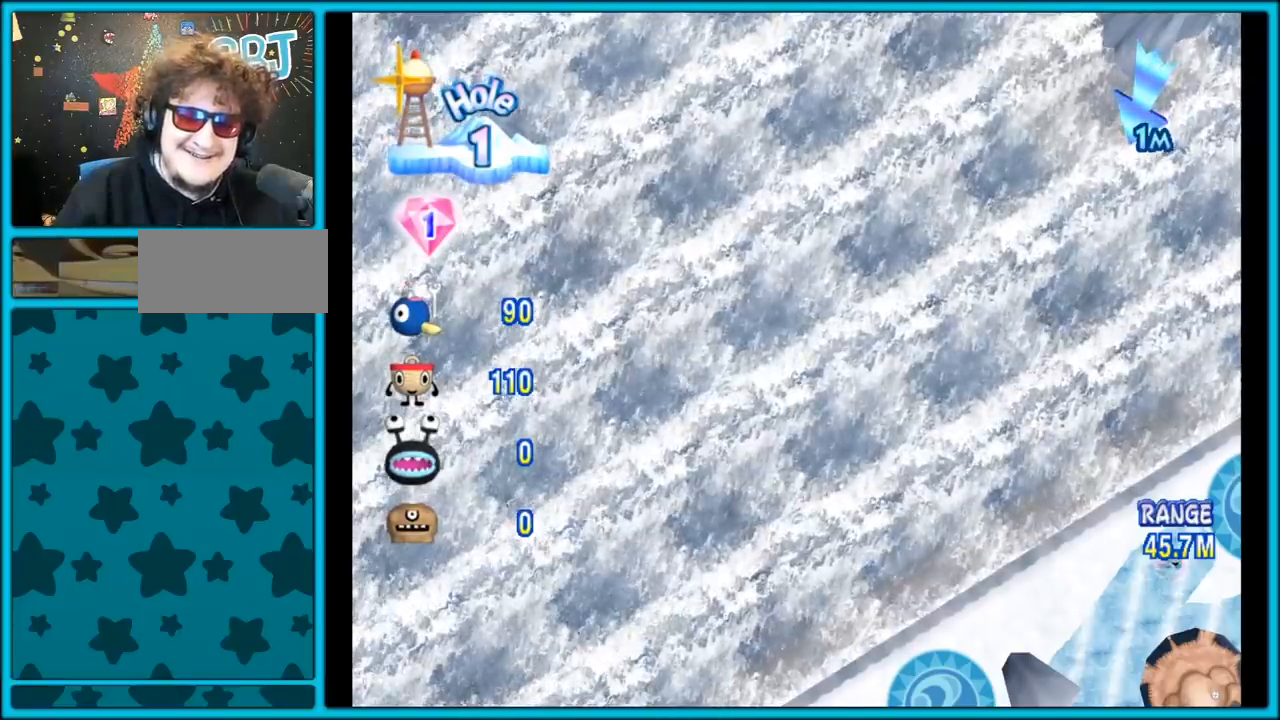
{"buttons": [], "left_stick": "right", "right_stick": "center", "events": []}
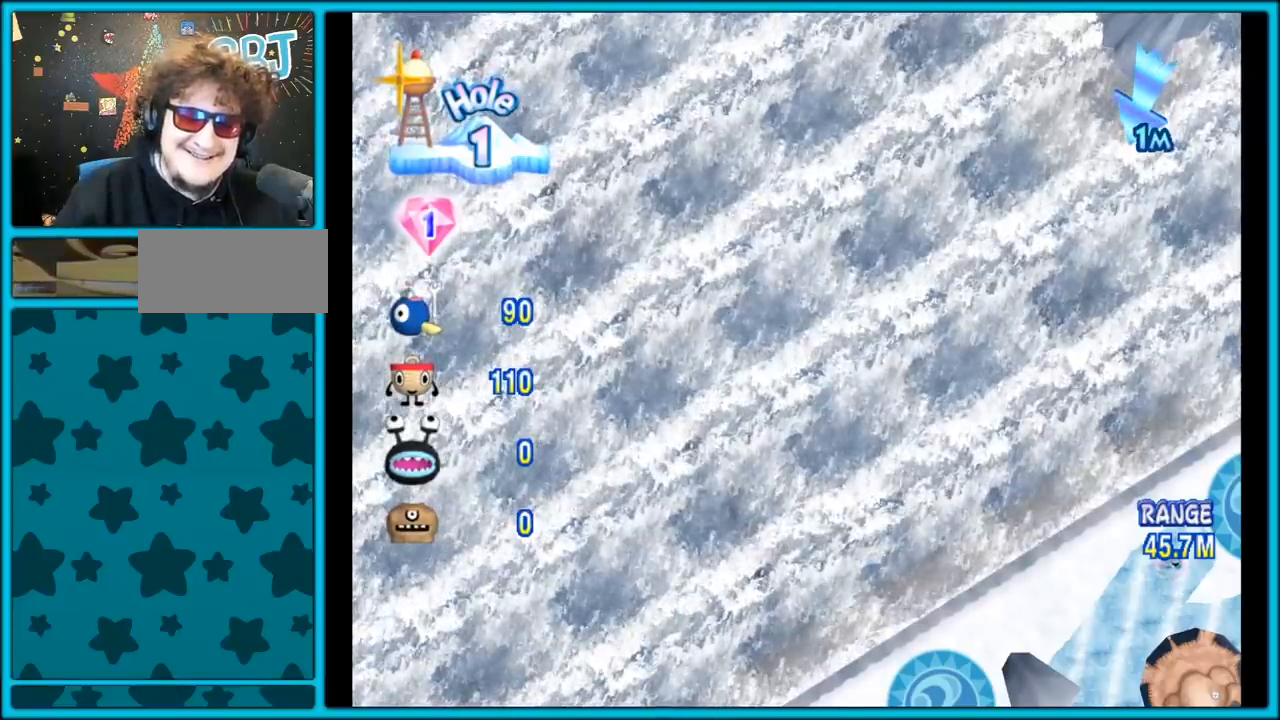
{"buttons": [], "left_stick": "right", "right_stick": "center", "events": []}
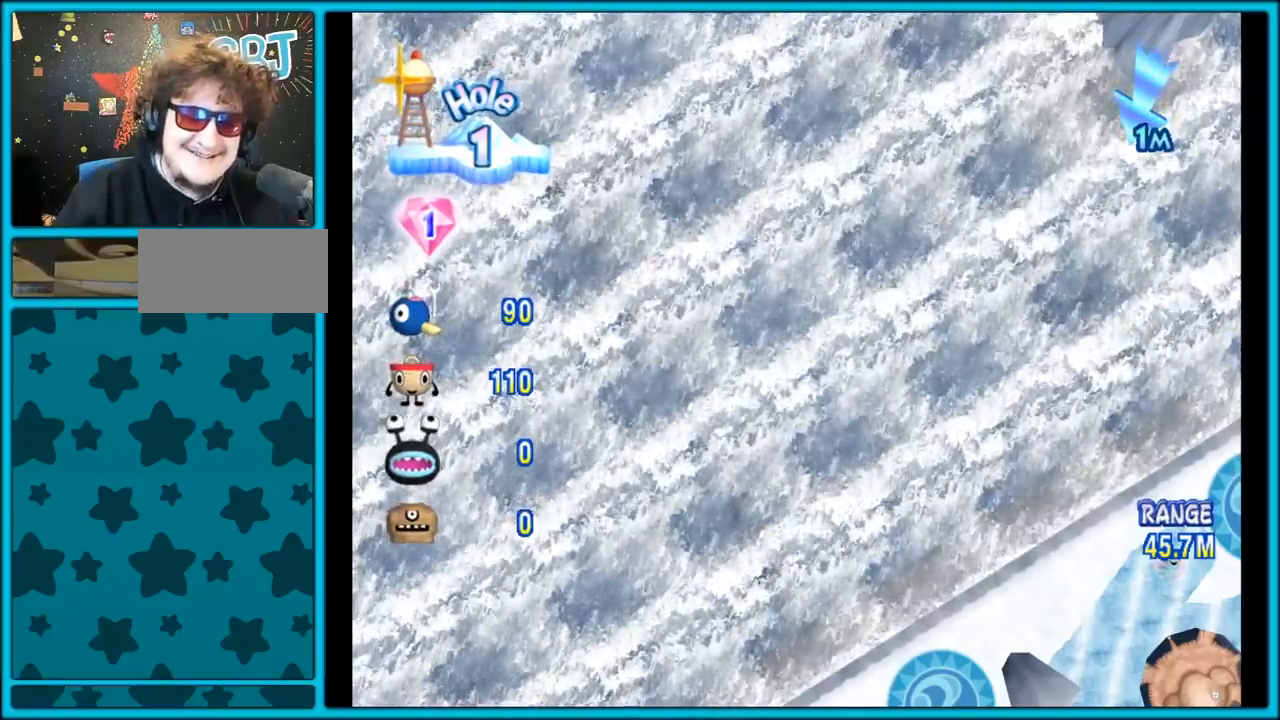
{"buttons": [], "left_stick": "right", "right_stick": "center", "events": []}
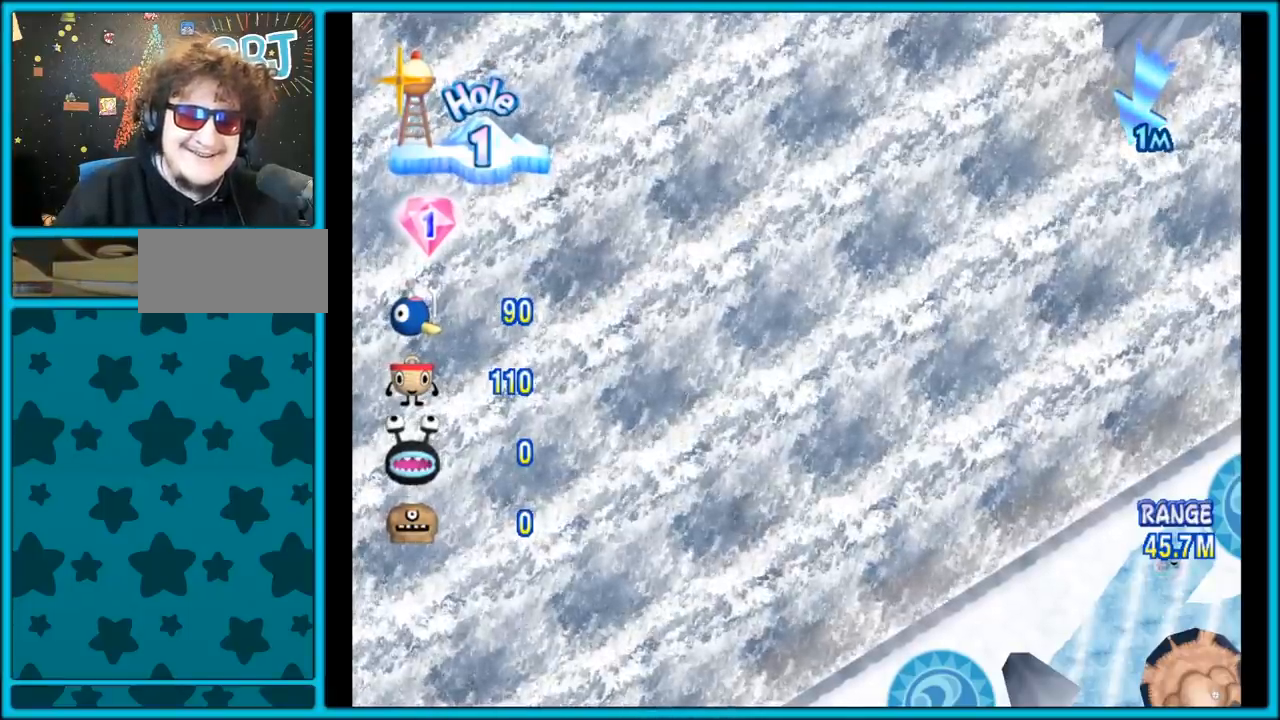
{"buttons": [], "left_stick": "right", "right_stick": "center", "events": []}
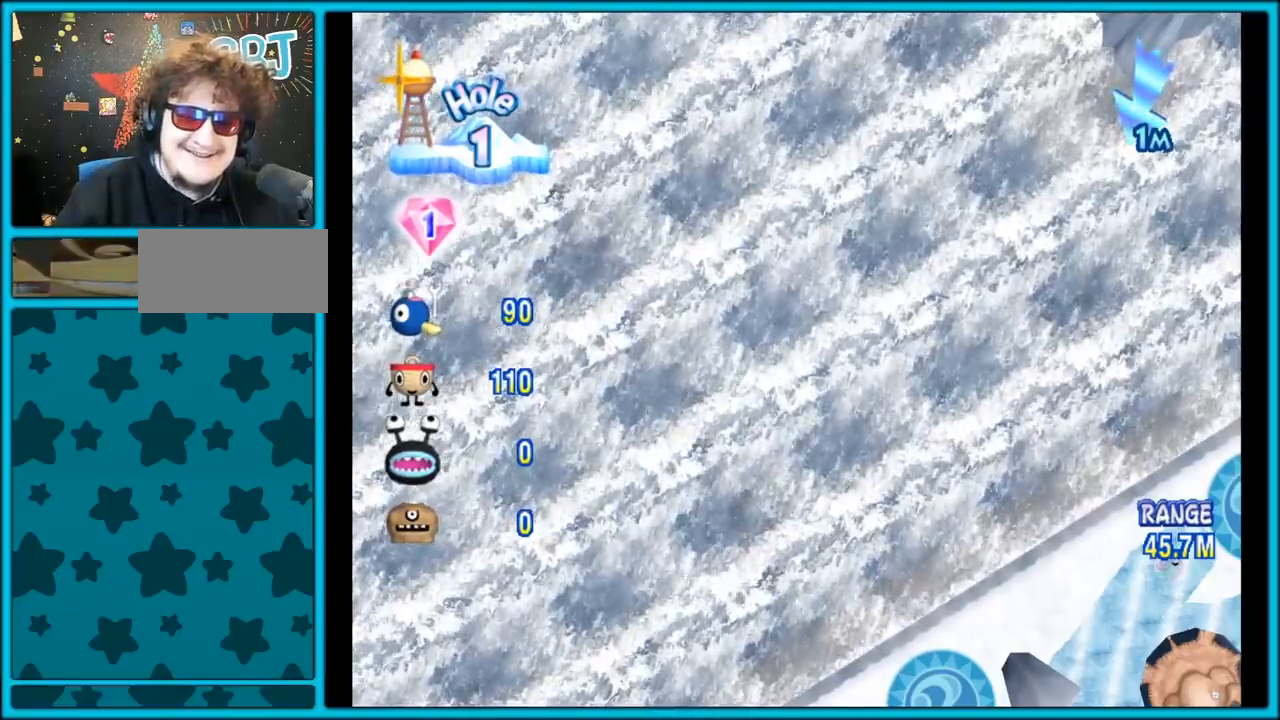
{"buttons": [], "left_stick": "right", "right_stick": "center", "events": []}